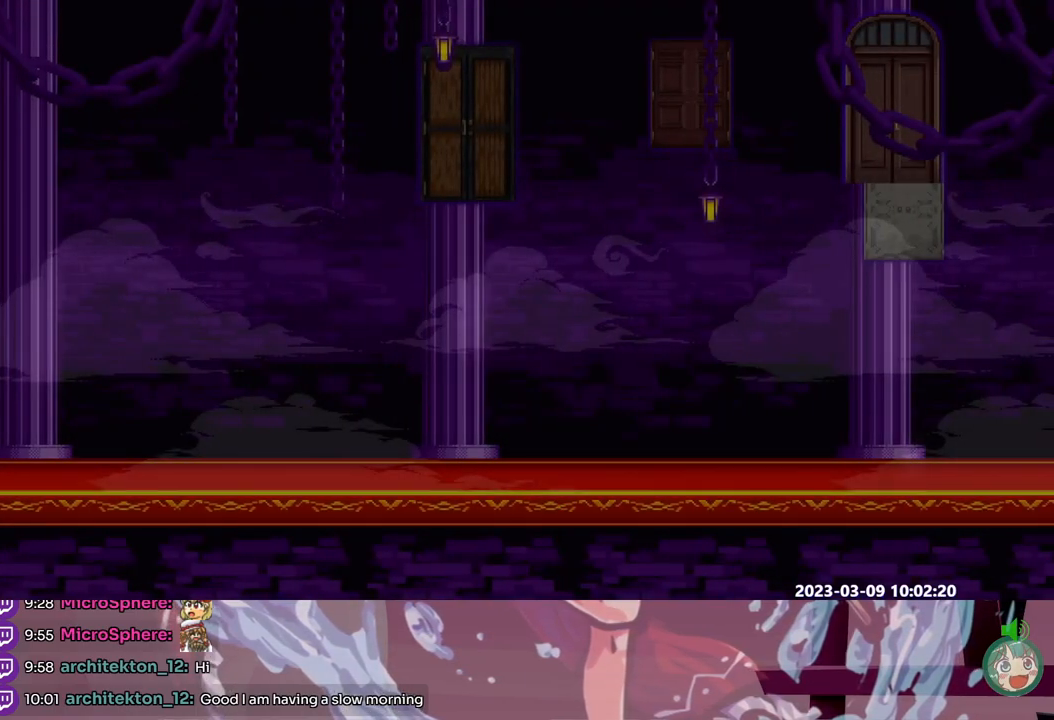
Gameplay with a controller; each line is a JSON object with the inputs held at the frame after it. "events" lists button and stick changes between this image and that frame as [ms after this image, input, new state], when the widget could be followed in between. Not read: A B L1 L2 L3 R1 R2 R3 SELECT START X.
{"buttons": ["DPAD_RIGHT"], "events": []}
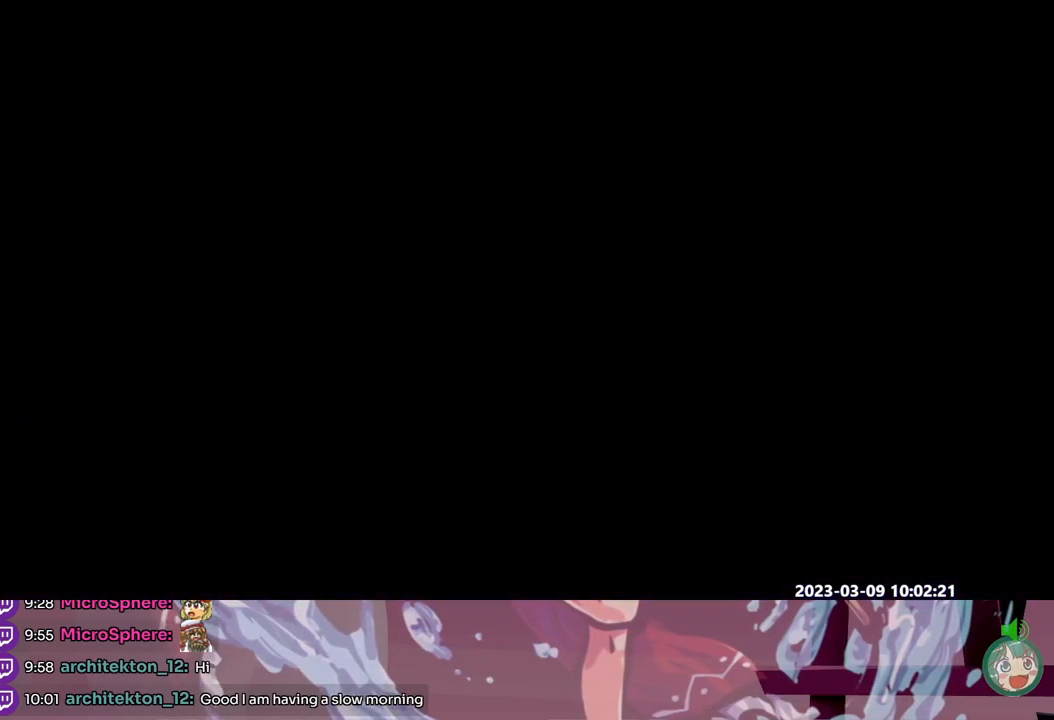
{"buttons": ["DPAD_RIGHT"], "events": []}
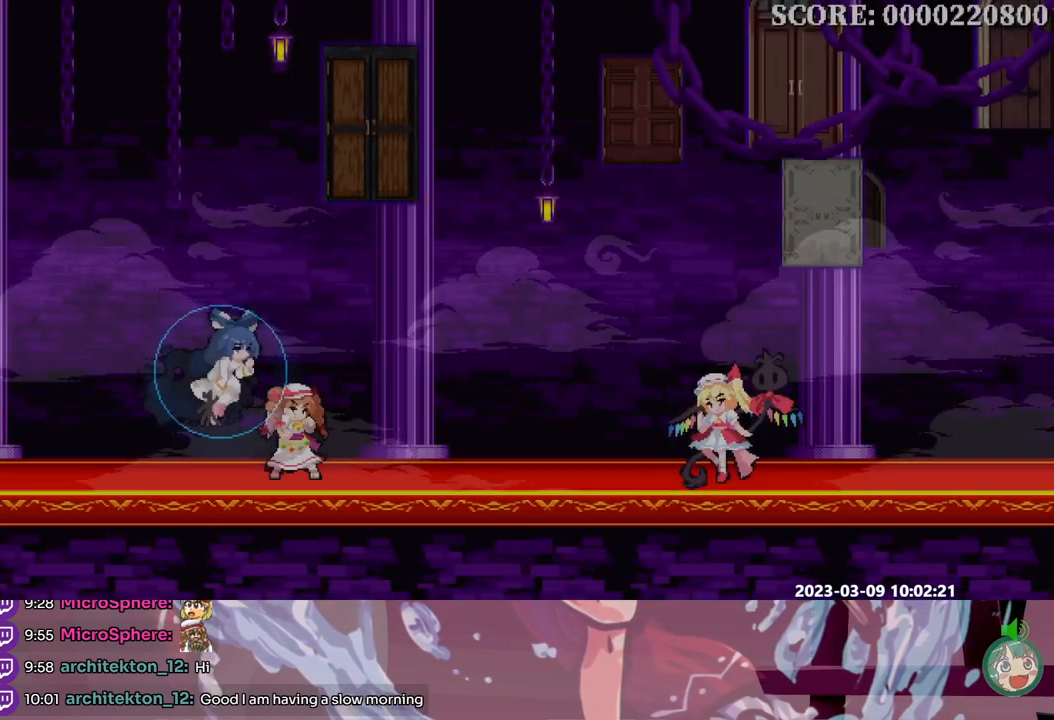
{"buttons": ["DPAD_RIGHT"], "events": []}
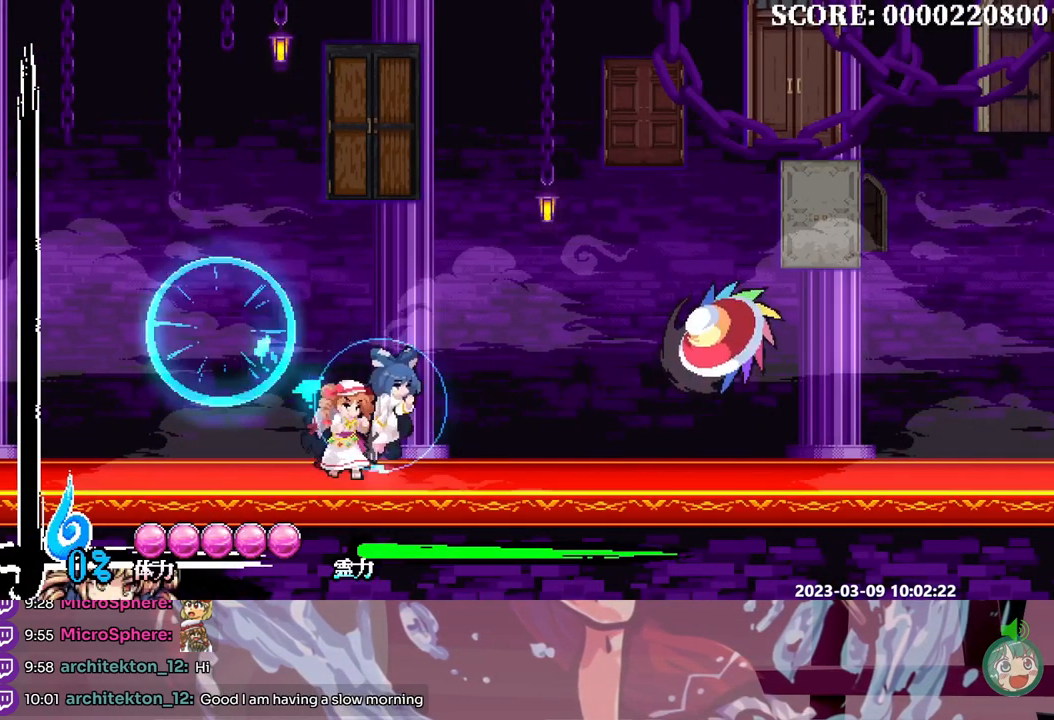
{"buttons": ["DPAD_RIGHT"], "events": []}
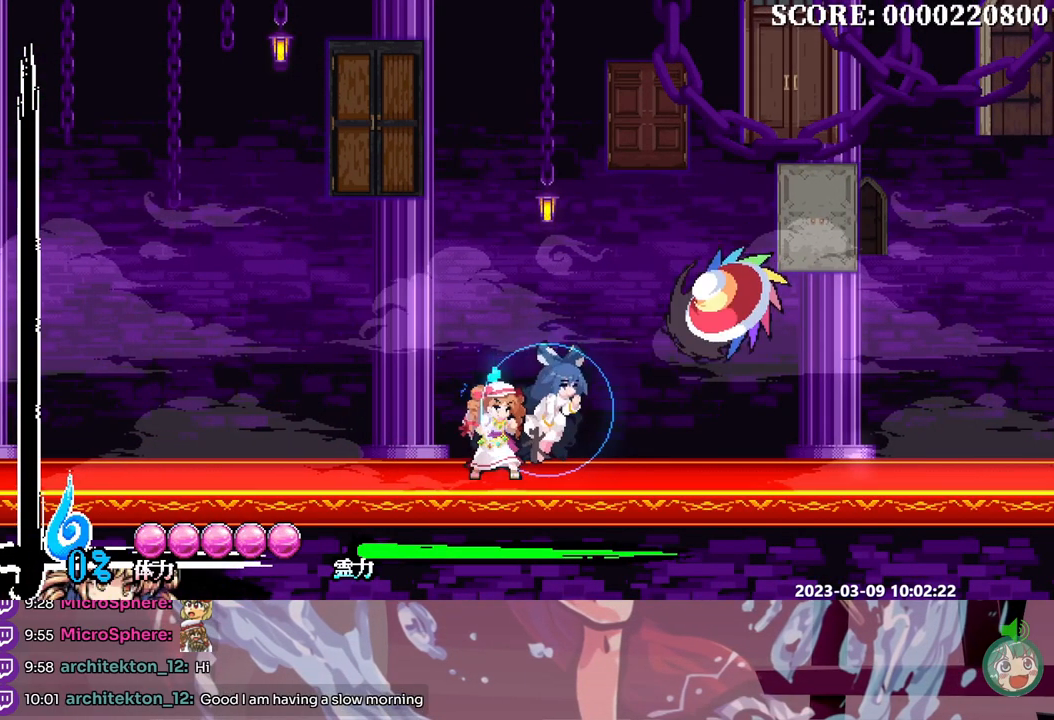
{"buttons": ["DPAD_RIGHT"], "events": []}
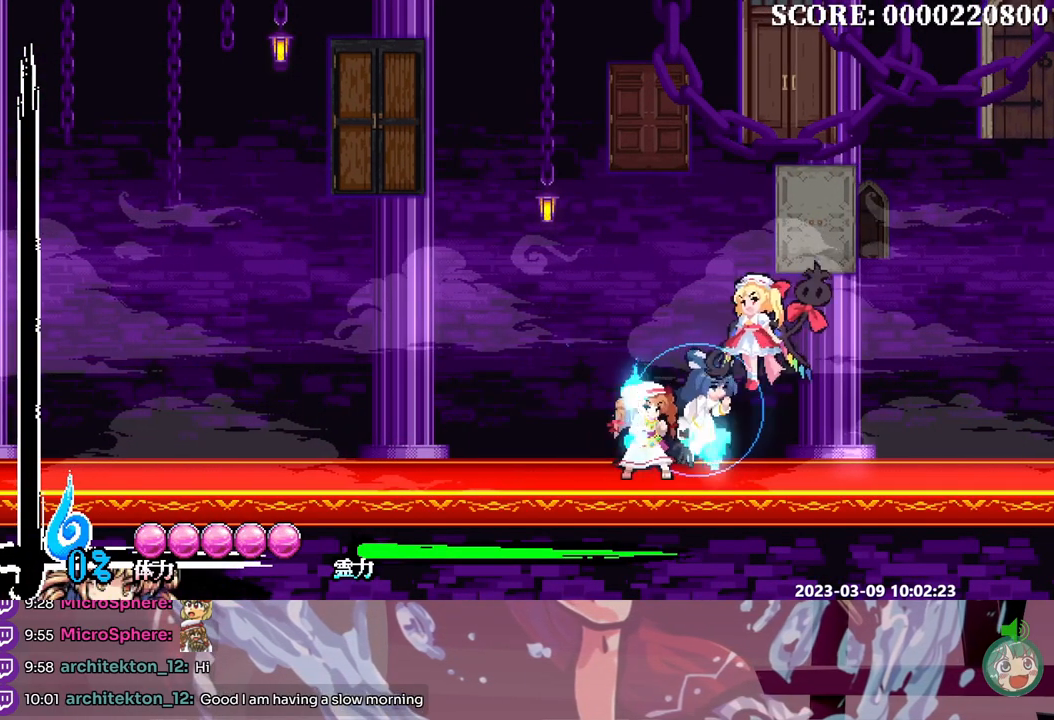
{"buttons": ["DPAD_RIGHT"], "events": []}
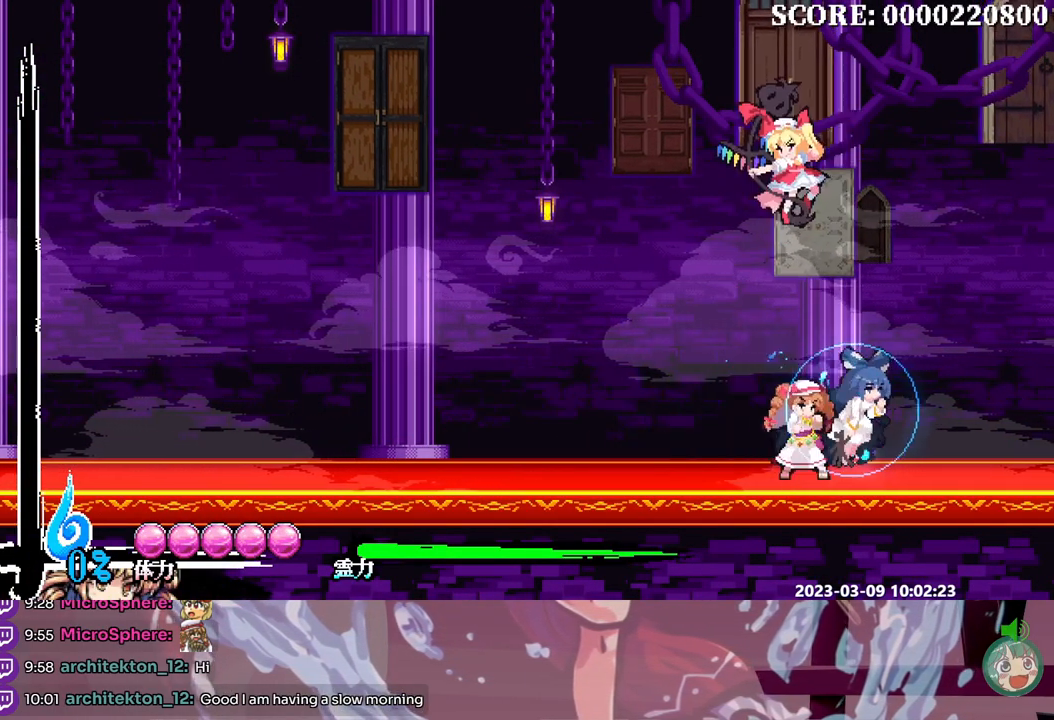
{"buttons": ["Y", "DPAD_UP"], "events": [[50, "DPAD_RIGHT", "up"], [167, "DPAD_UP", "down"], [467, "Y", "down"]]}
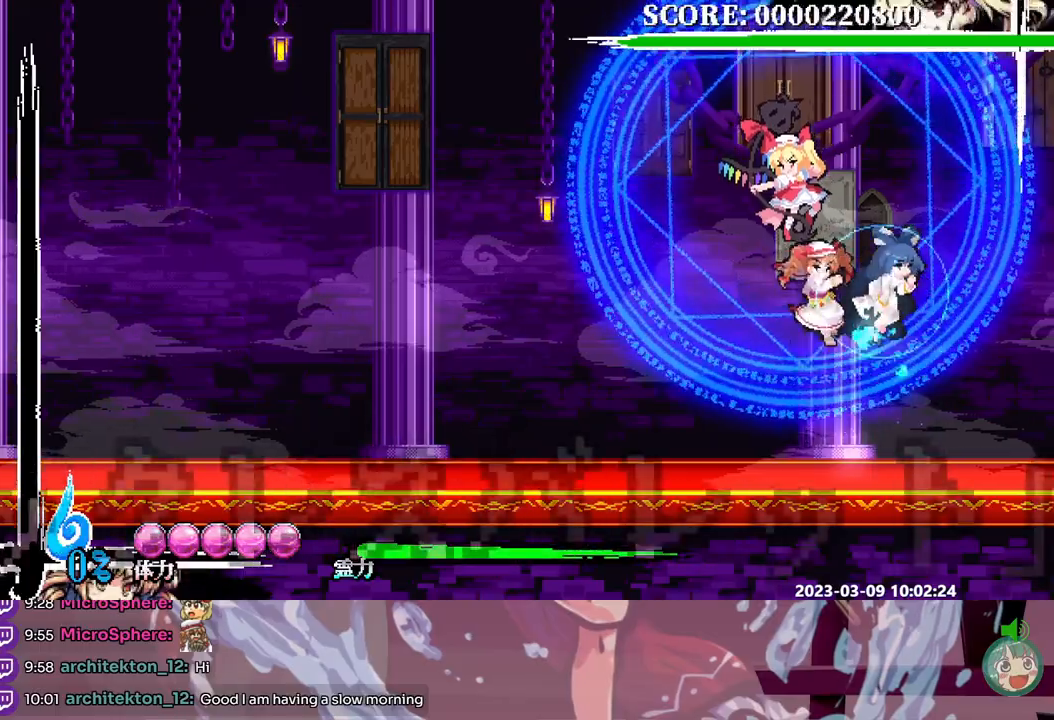
{"buttons": ["DPAD_UP"], "events": [[17, "Y", "up"]]}
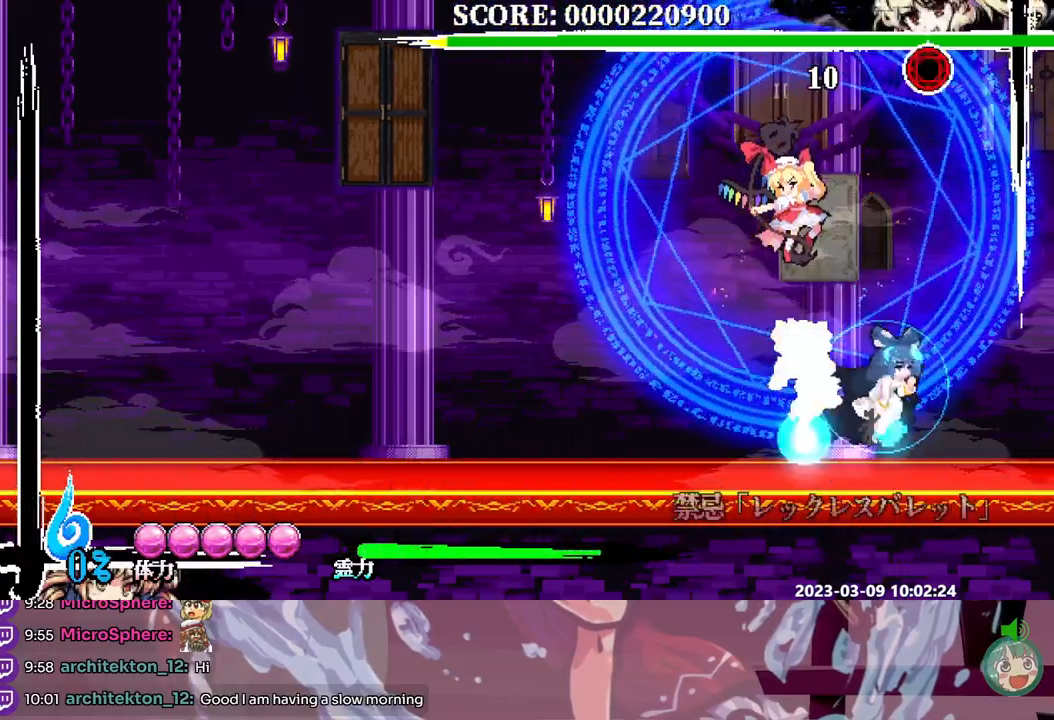
{"buttons": ["DPAD_UP"], "events": [[183, "Y", "down"], [267, "Y", "up"]]}
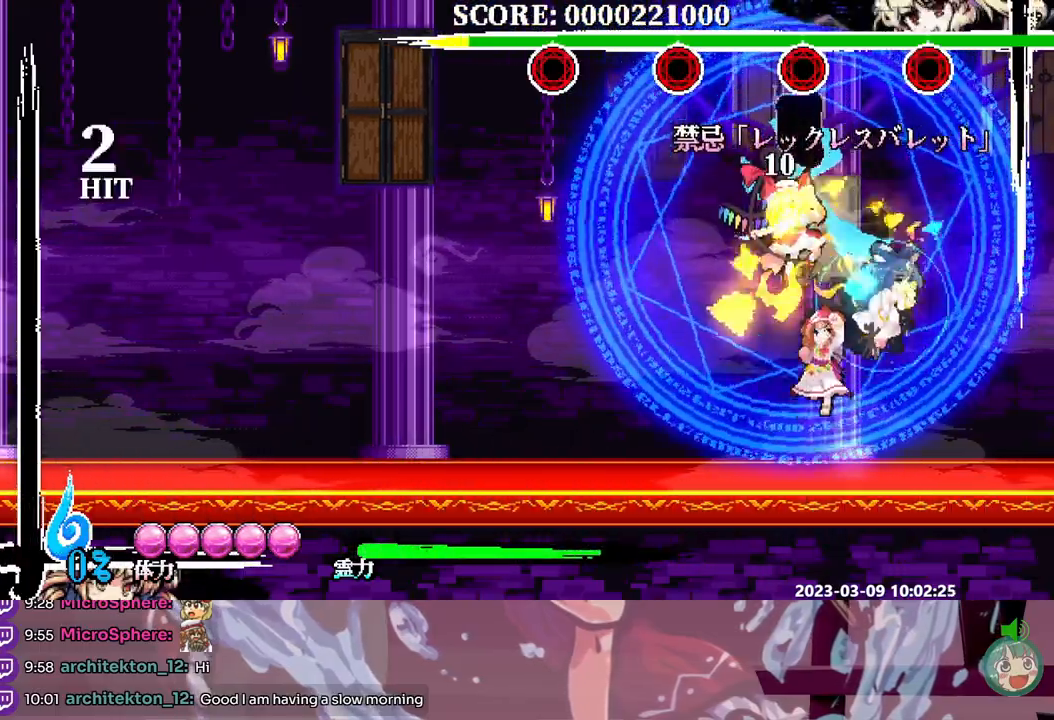
{"buttons": ["DPAD_UP"], "events": [[417, "Y", "down"], [467, "Y", "up"]]}
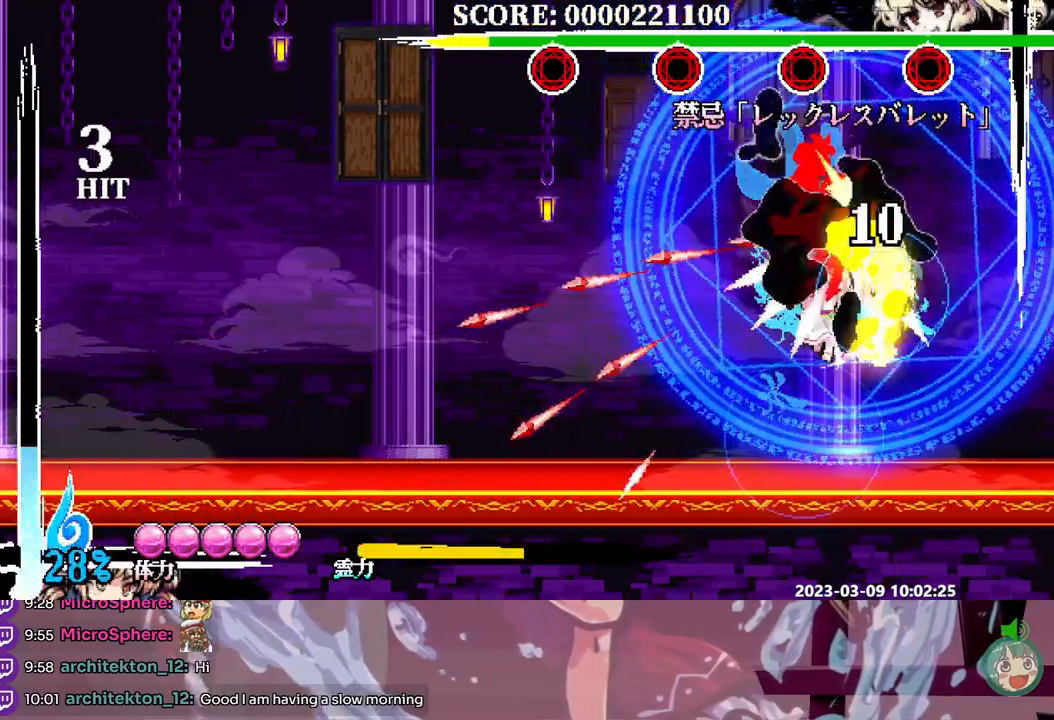
{"buttons": ["DPAD_UP"], "events": []}
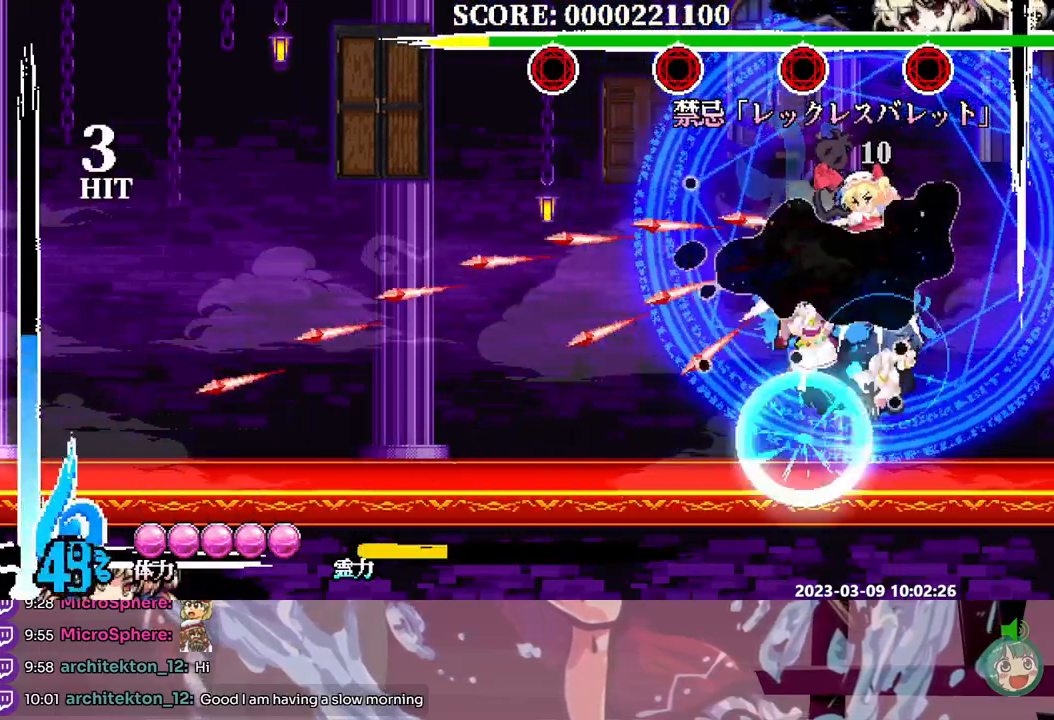
{"buttons": ["DPAD_UP"], "events": [[167, "Y", "down"], [233, "Y", "up"]]}
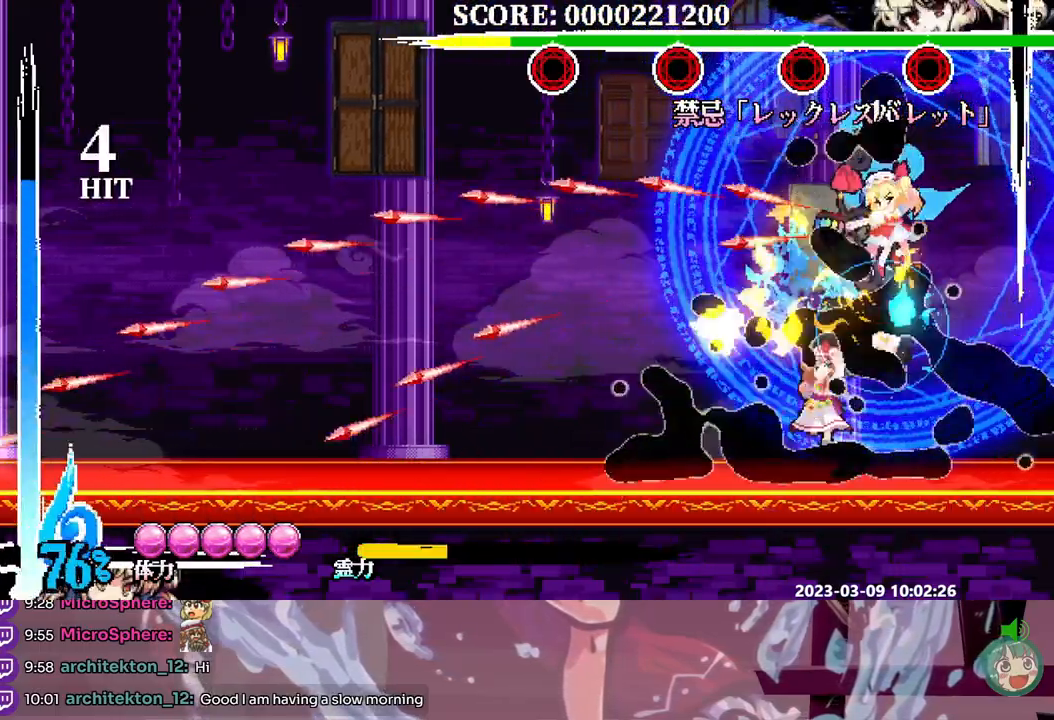
{"buttons": ["DPAD_UP"], "events": [[383, "Y", "down"], [450, "Y", "up"]]}
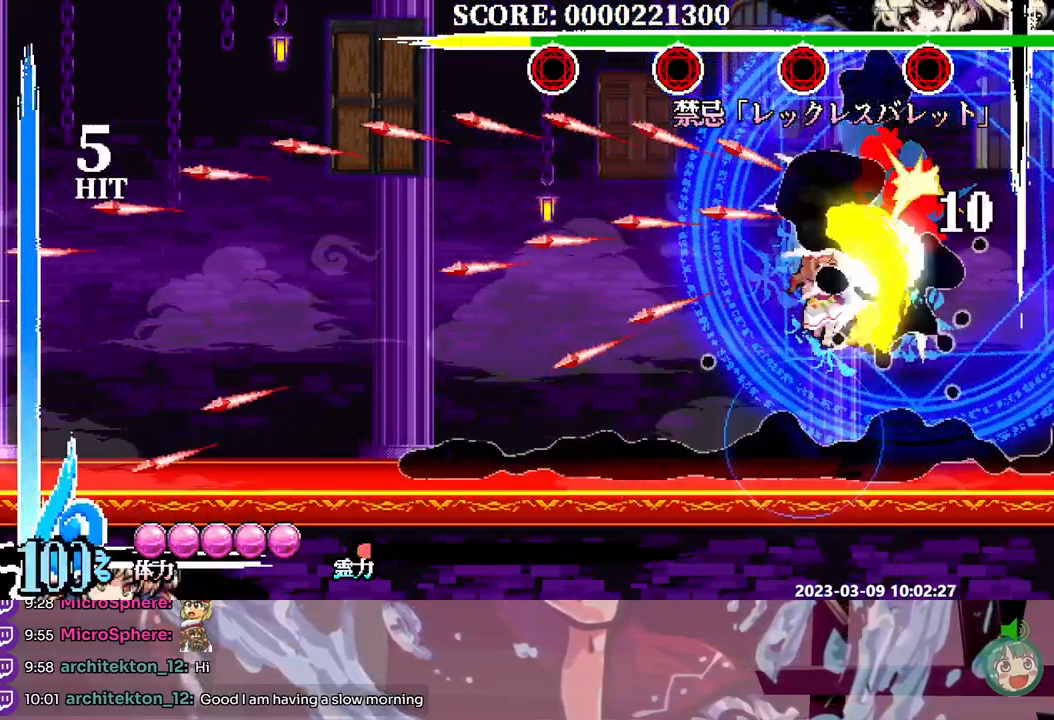
{"buttons": ["Y"], "events": [[450, "DPAD_UP", "up"], [467, "Y", "down"]]}
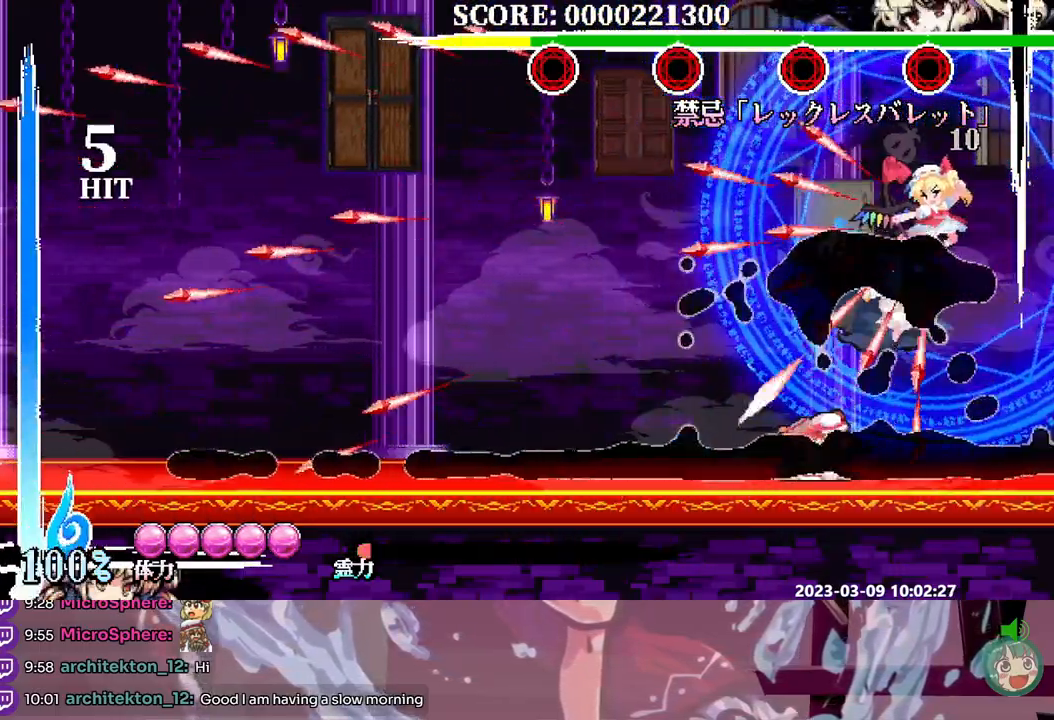
{"buttons": [], "events": [[67, "Y", "up"], [117, "Y", "down"], [200, "Y", "up"], [267, "Y", "down"], [333, "Y", "up"]]}
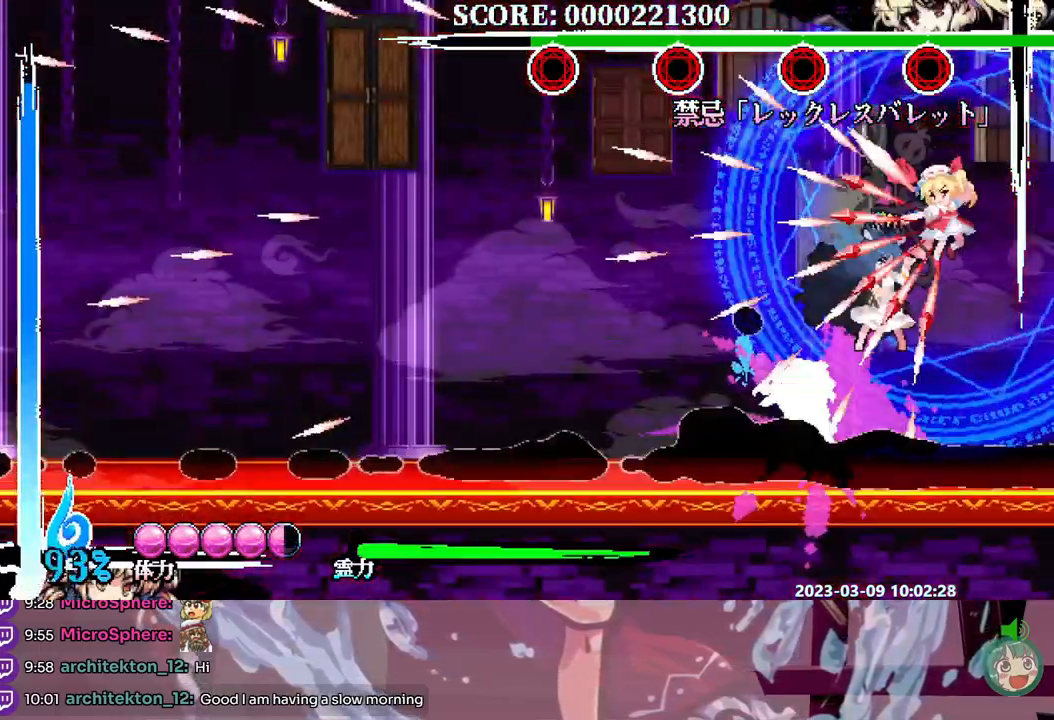
{"buttons": [], "events": []}
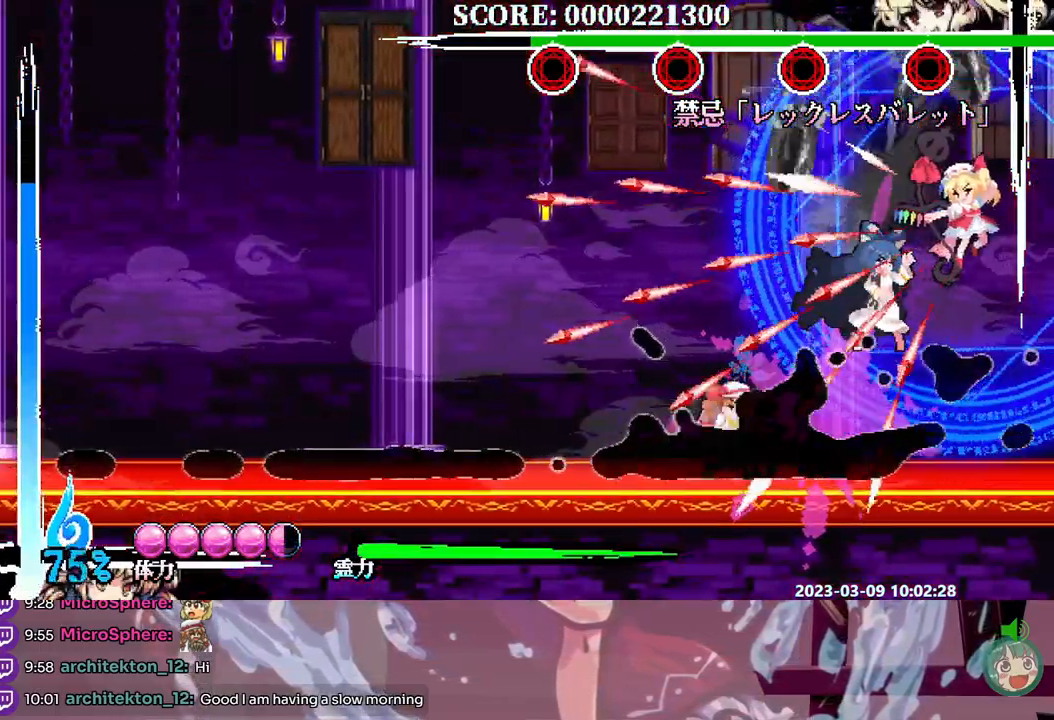
{"buttons": [], "events": [[150, "Y", "down"], [250, "Y", "up"]]}
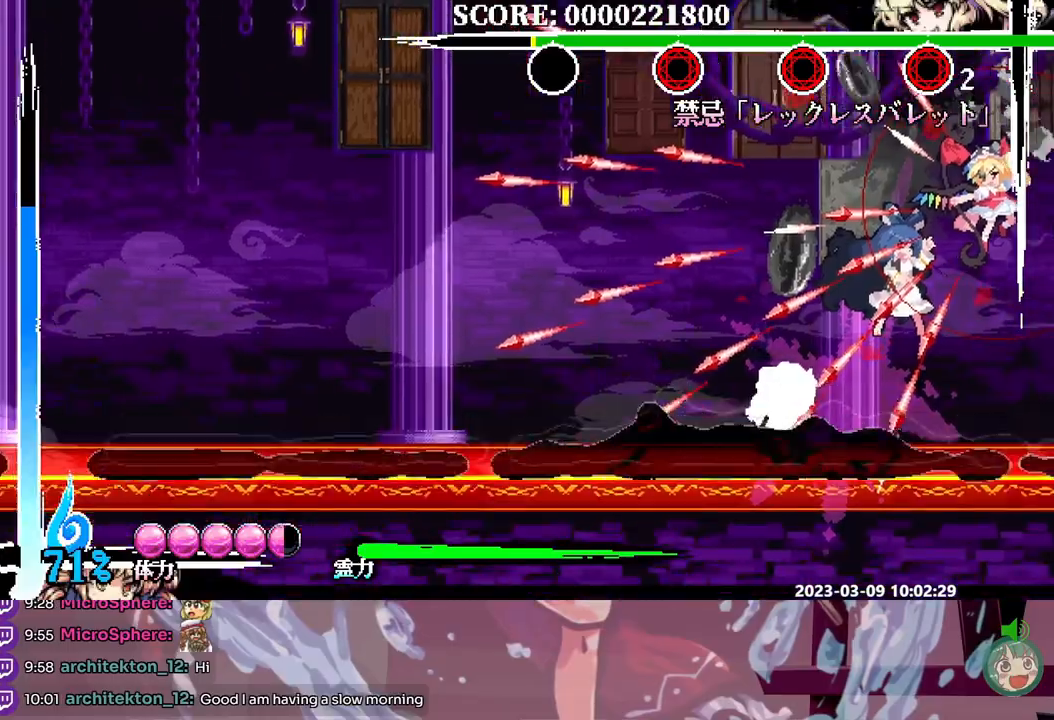
{"buttons": ["Y"], "events": [[217, "Y", "down"], [300, "Y", "up"], [367, "Y", "down"], [450, "Y", "up"], [500, "Y", "down"]]}
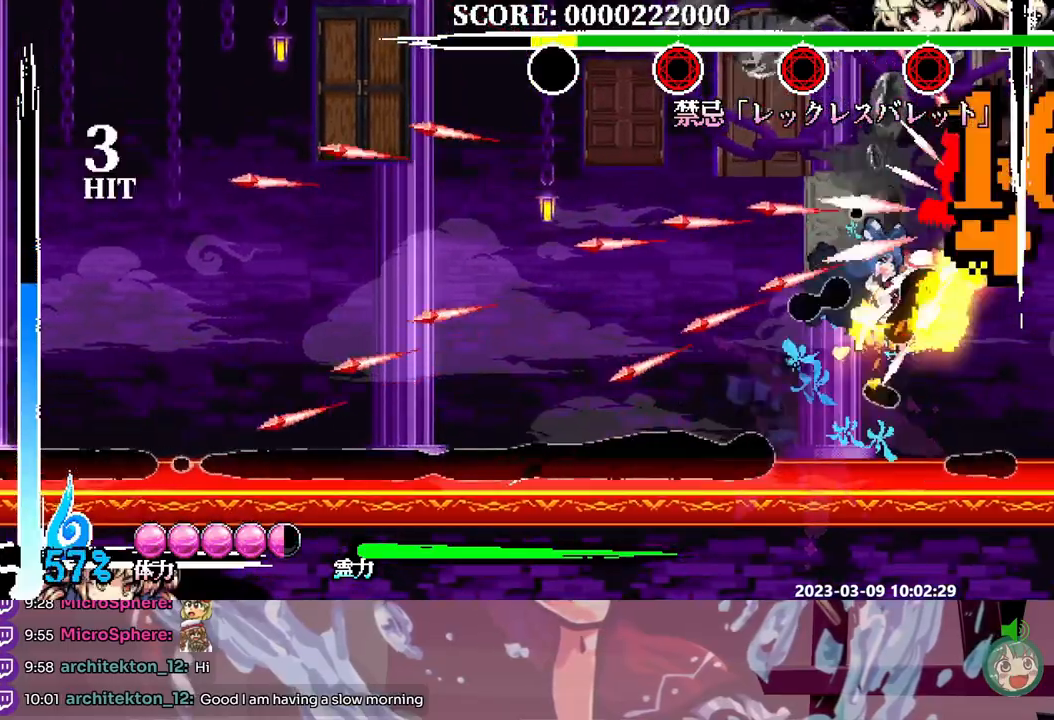
{"buttons": [], "events": [[67, "Y", "up"], [167, "Y", "down"], [233, "Y", "up"], [300, "Y", "down"], [500, "Y", "up"]]}
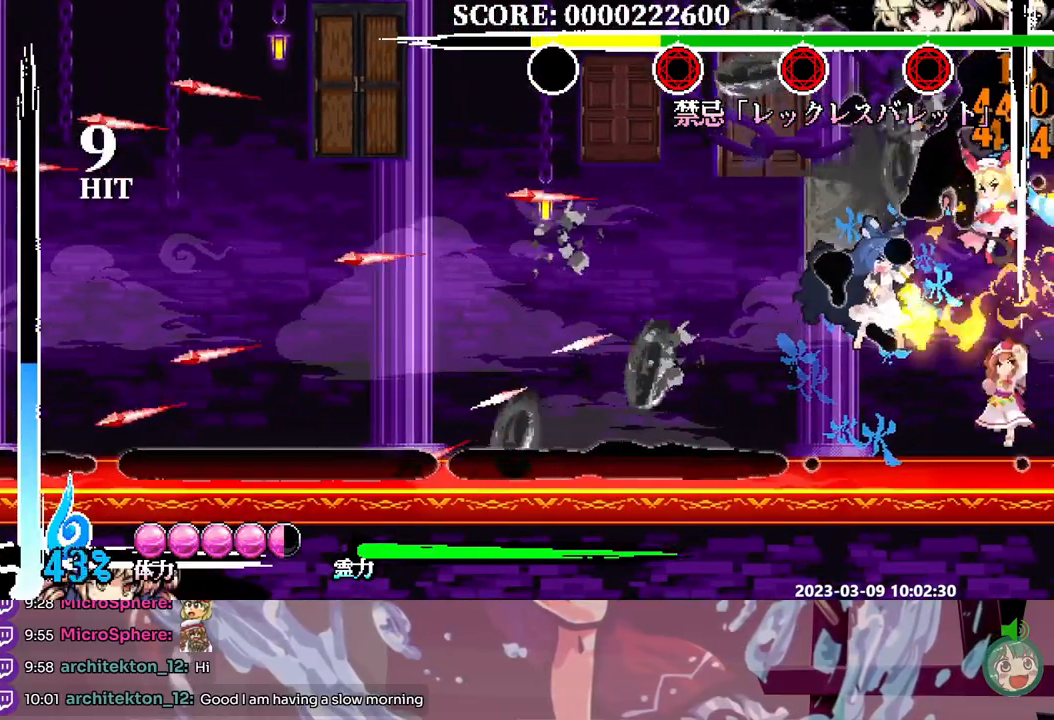
{"buttons": ["Y"], "events": [[333, "Y", "down"], [400, "Y", "up"], [467, "Y", "down"]]}
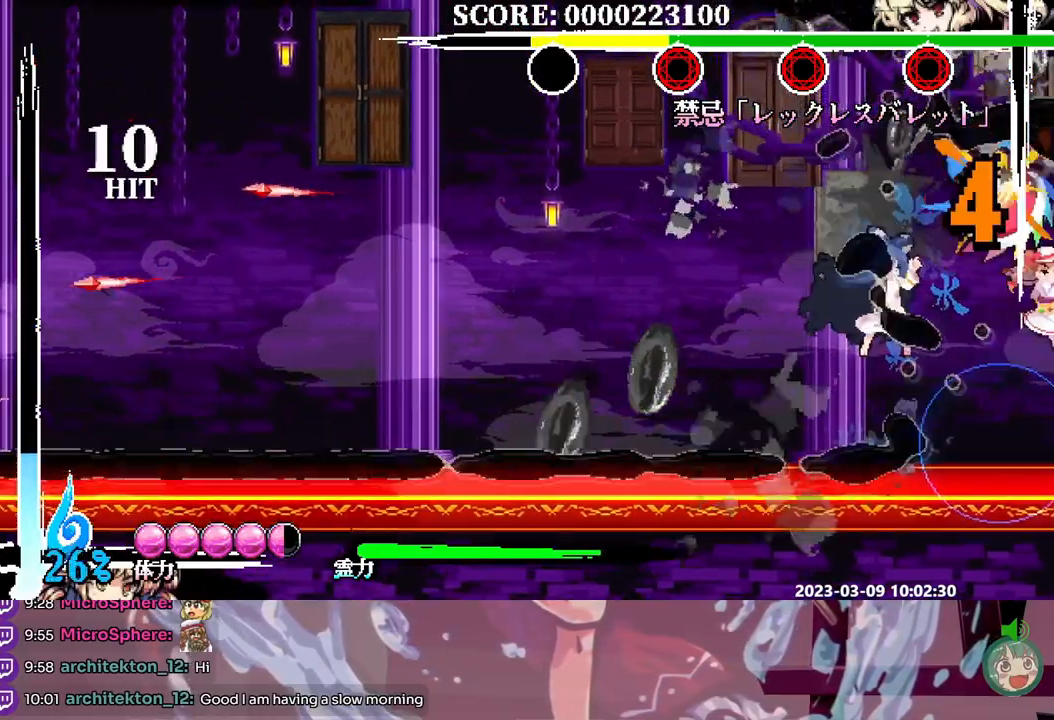
{"buttons": [], "events": [[67, "Y", "up"], [117, "Y", "down"], [167, "Y", "up"]]}